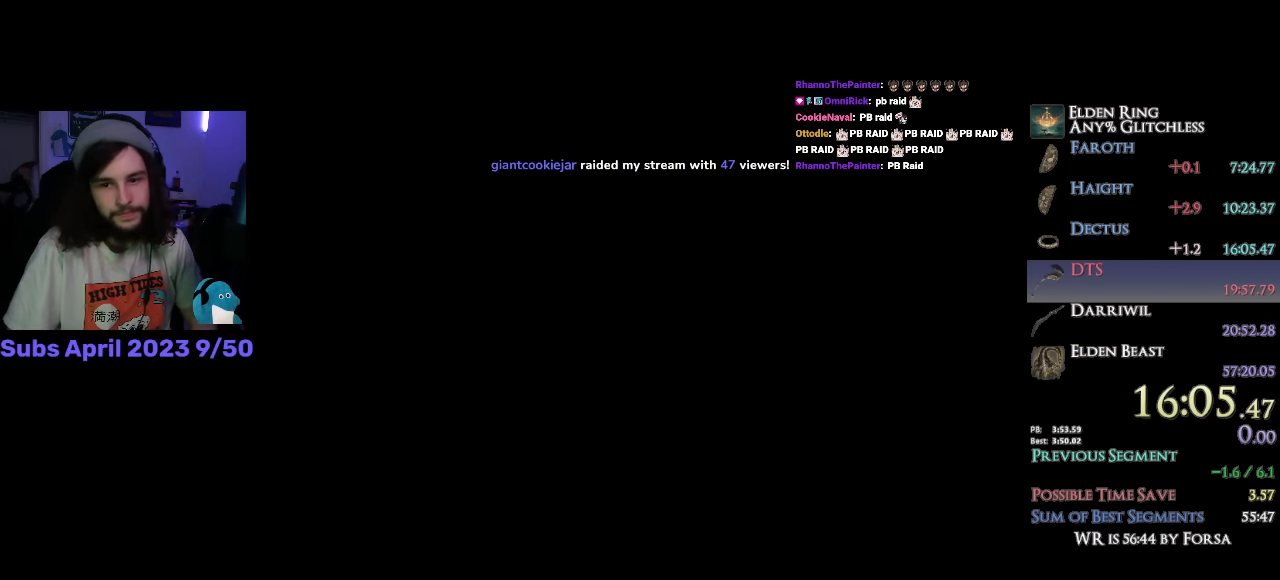
Gameplay with a controller (PlayStation layout); each line is a JSON object with the inputs held at the frame after it. "events" lists button and stick changes between this image and that frame as [ms after this image, input, new state], when the widget could be followed in between.
{"buttons": [], "left_stick": "up", "right_stick": "center", "events": [[117, "left_stick", "up"]]}
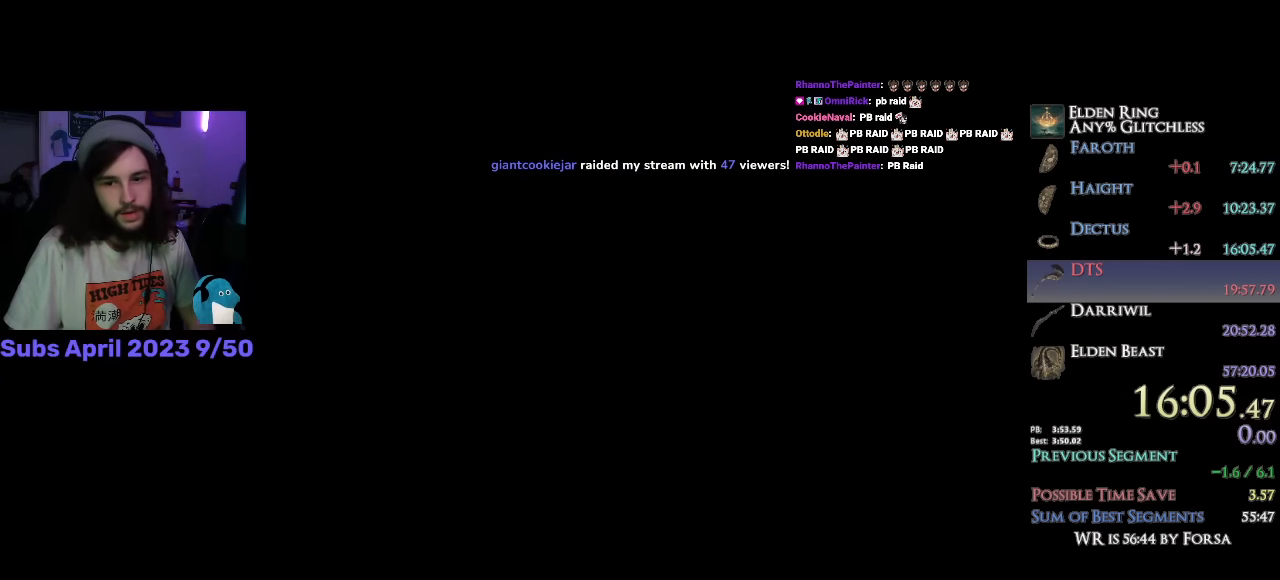
{"buttons": [], "left_stick": "up", "right_stick": "center", "events": []}
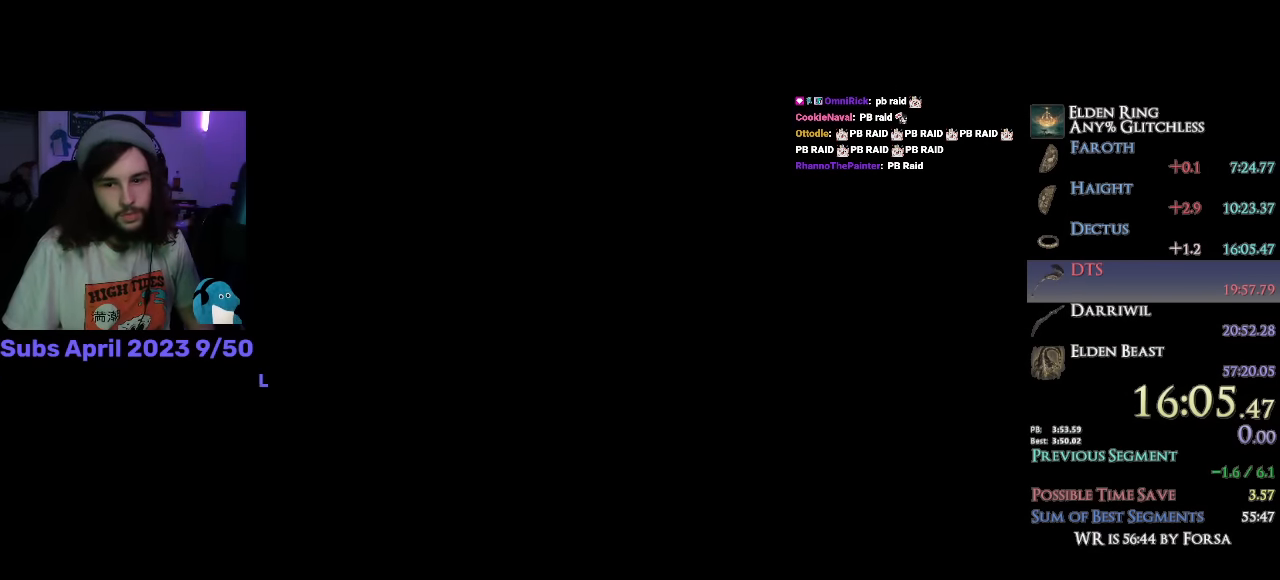
{"buttons": [], "left_stick": "up", "right_stick": "center", "events": []}
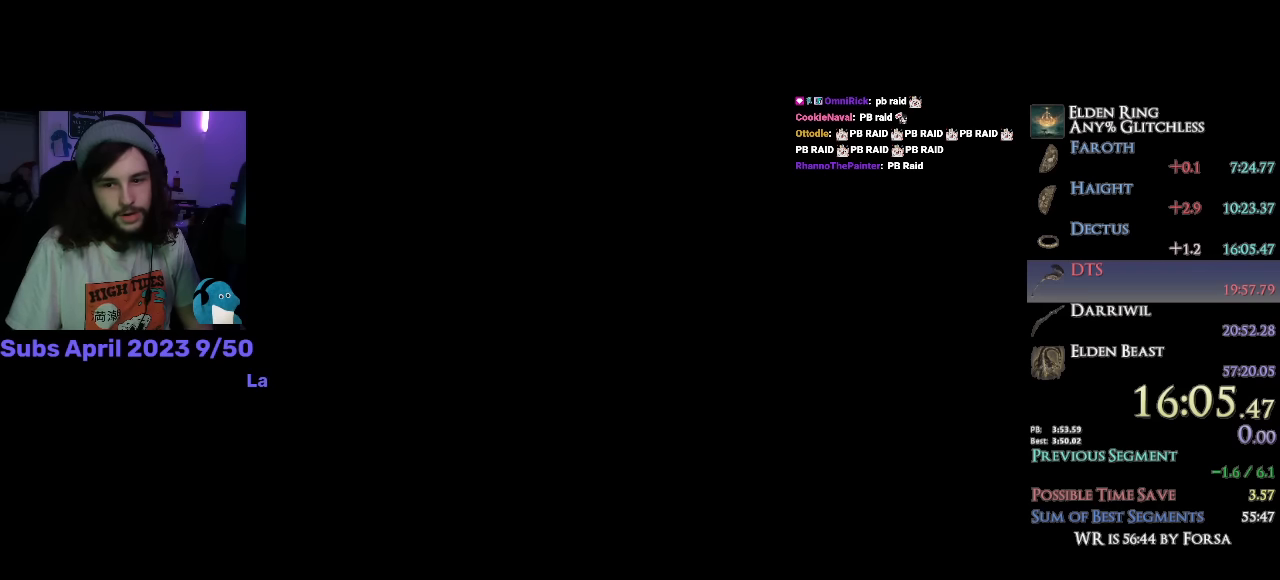
{"buttons": [], "left_stick": "up", "right_stick": "center", "events": []}
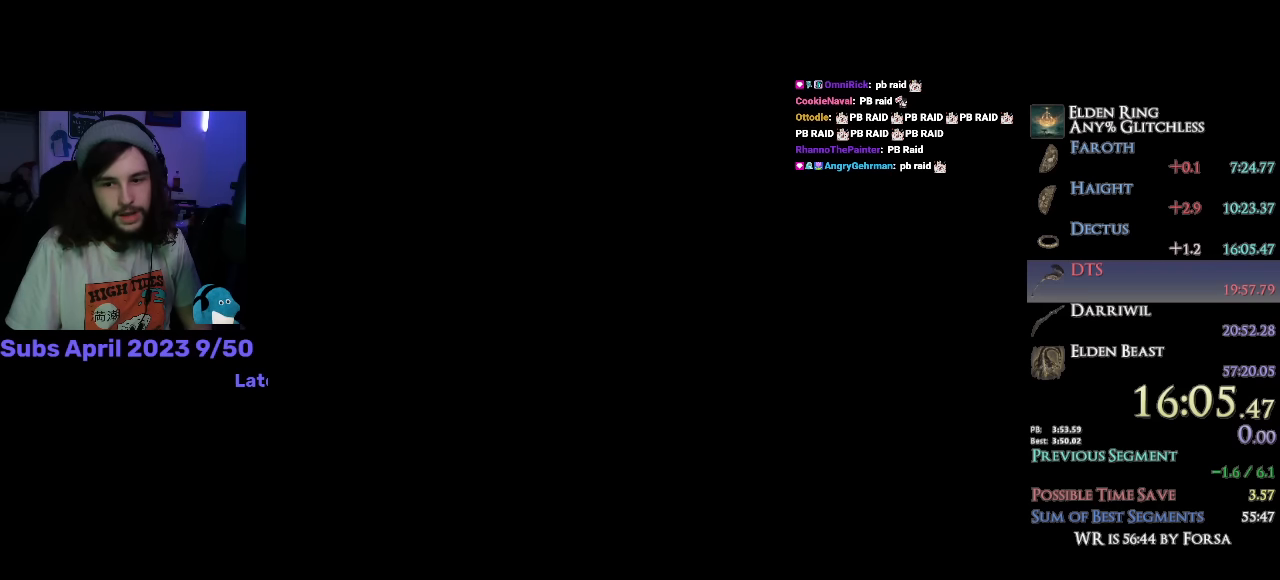
{"buttons": [], "left_stick": "up", "right_stick": "center", "events": []}
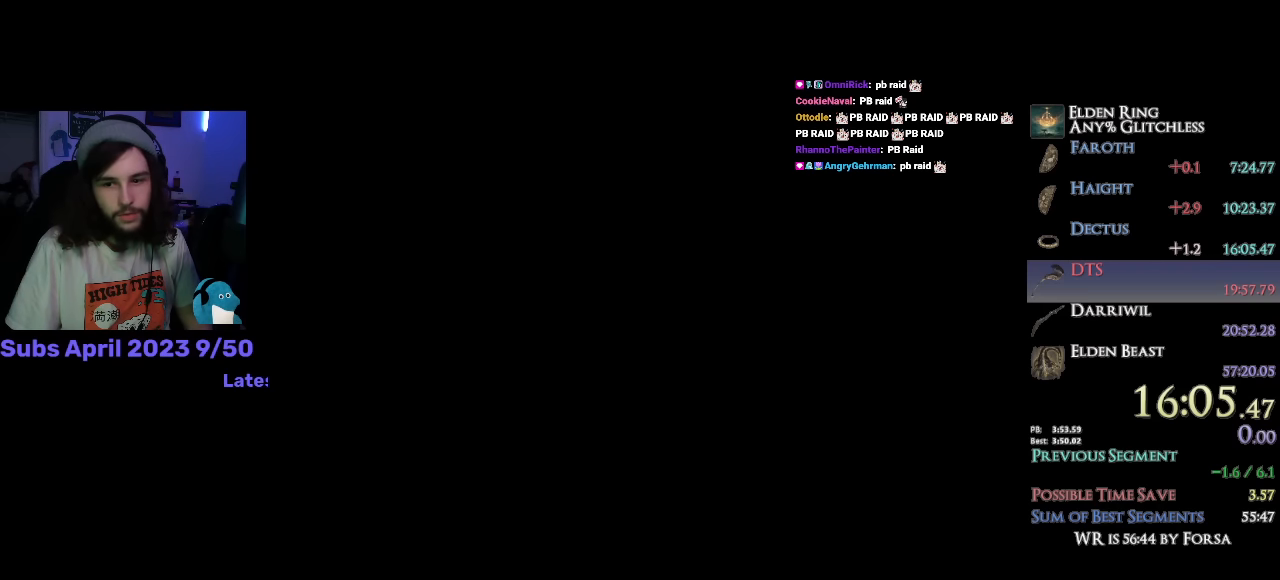
{"buttons": [], "left_stick": "up", "right_stick": "center", "events": []}
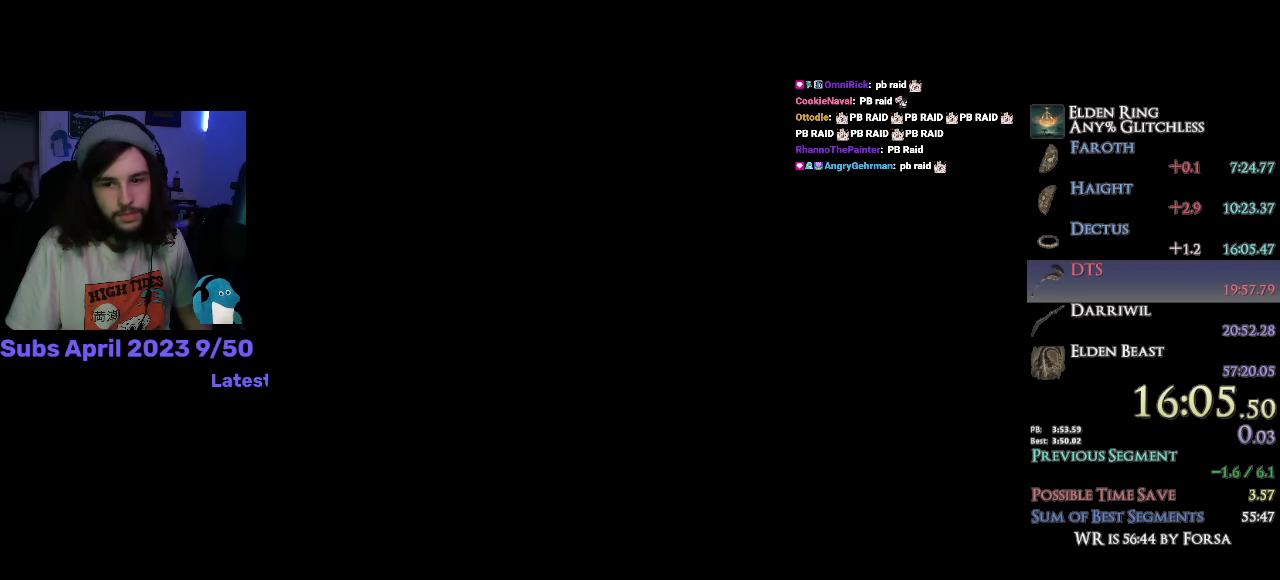
{"buttons": [], "left_stick": "up", "right_stick": "center", "events": []}
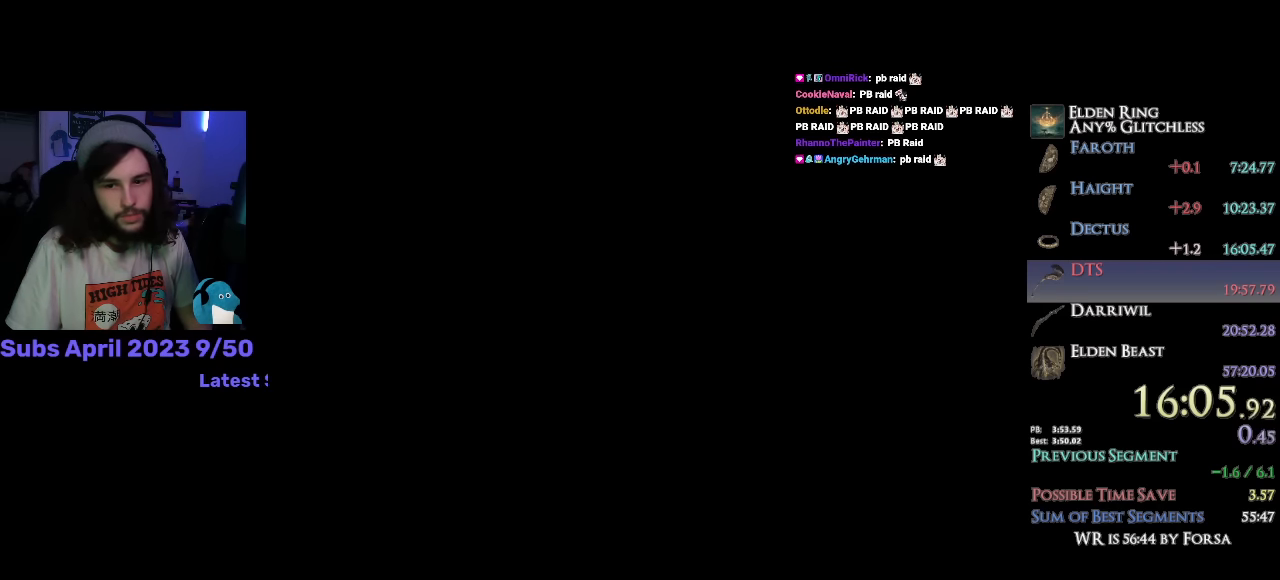
{"buttons": ["CIRCLE", "TRIANGLE", "DPAD_RIGHT"], "left_stick": "up", "right_stick": "center", "events": [[117, "CIRCLE", "down"], [250, "TRIANGLE", "down"], [467, "DPAD_RIGHT", "down"]]}
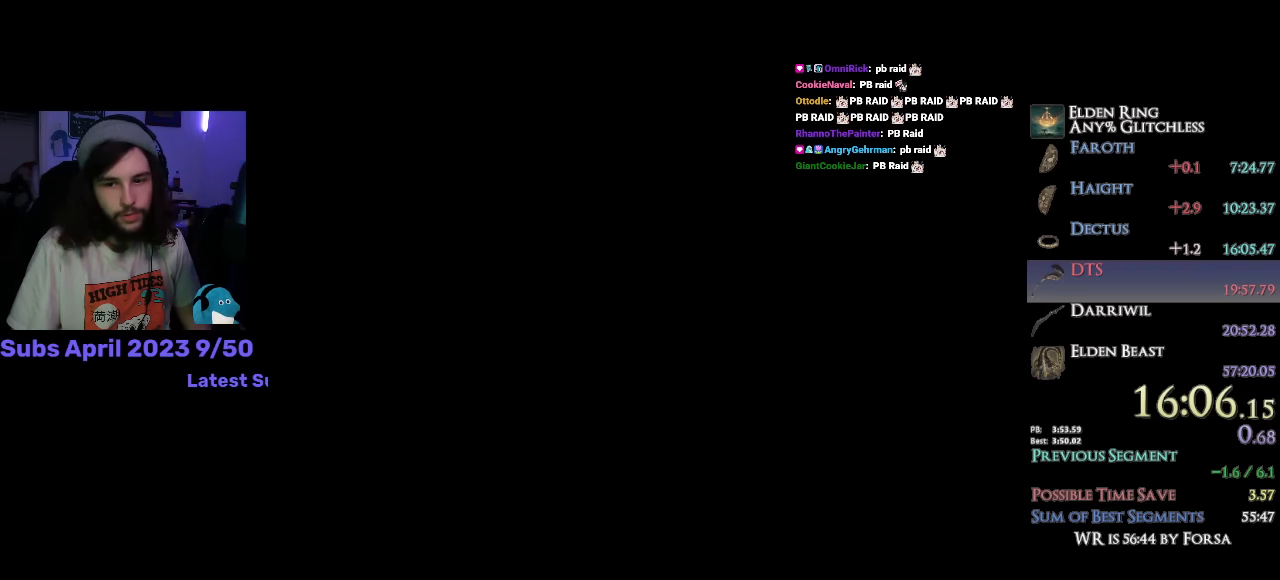
{"buttons": ["CIRCLE", "TRIANGLE", "DPAD_RIGHT"], "left_stick": "up", "right_stick": "center", "events": [[50, "DPAD_RIGHT", "up"], [100, "DPAD_RIGHT", "down"], [167, "DPAD_RIGHT", "up"], [250, "DPAD_RIGHT", "down"], [300, "DPAD_RIGHT", "up"], [383, "DPAD_RIGHT", "down"], [433, "DPAD_RIGHT", "up"], [483, "DPAD_RIGHT", "down"]]}
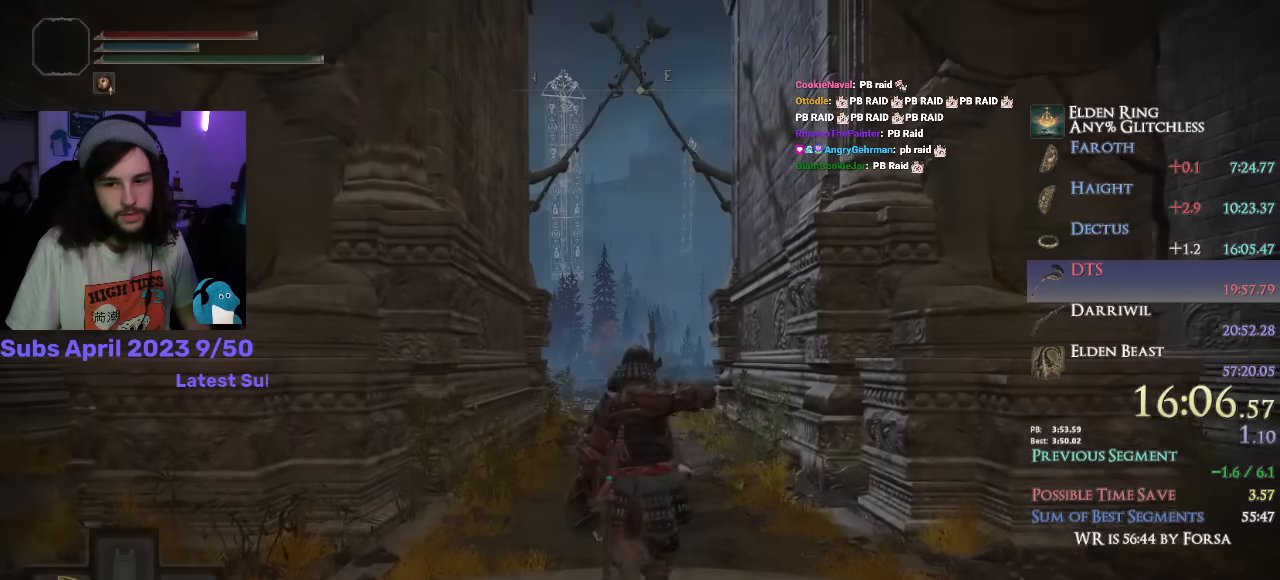
{"buttons": [], "left_stick": "up", "right_stick": "down", "events": [[50, "DPAD_RIGHT", "up"], [417, "CIRCLE", "up"], [417, "TRIANGLE", "up"], [500, "right_stick", "down"]]}
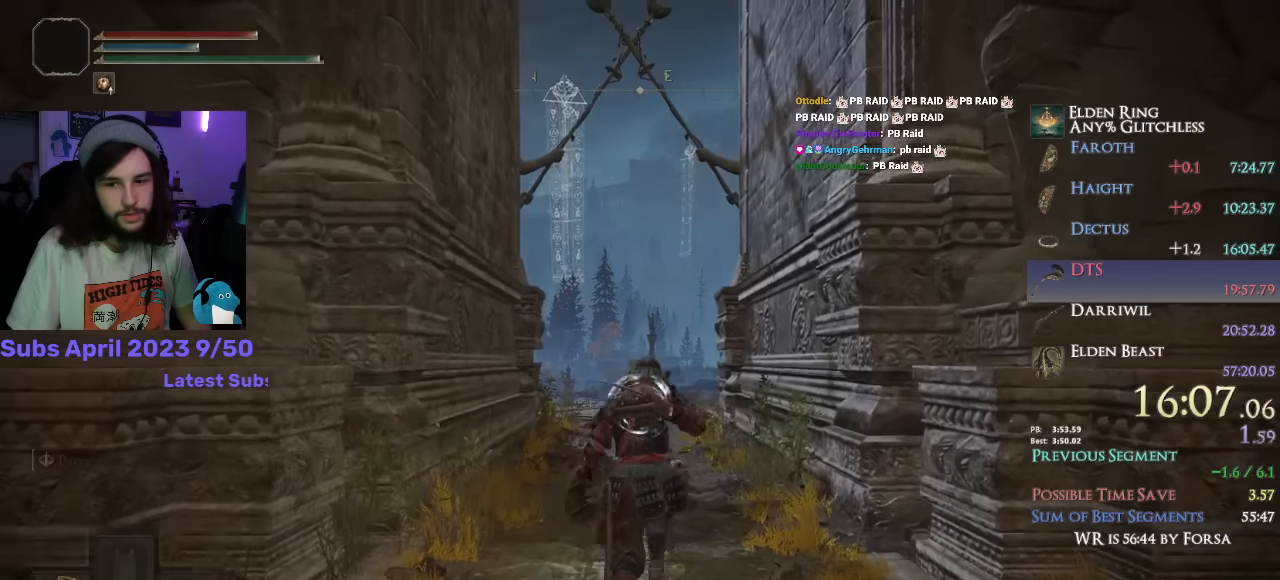
{"buttons": ["CIRCLE"], "left_stick": "up", "right_stick": "center", "events": [[117, "right_stick", "center"], [233, "CIRCLE", "down"], [300, "CIRCLE", "up"], [483, "CIRCLE", "down"]]}
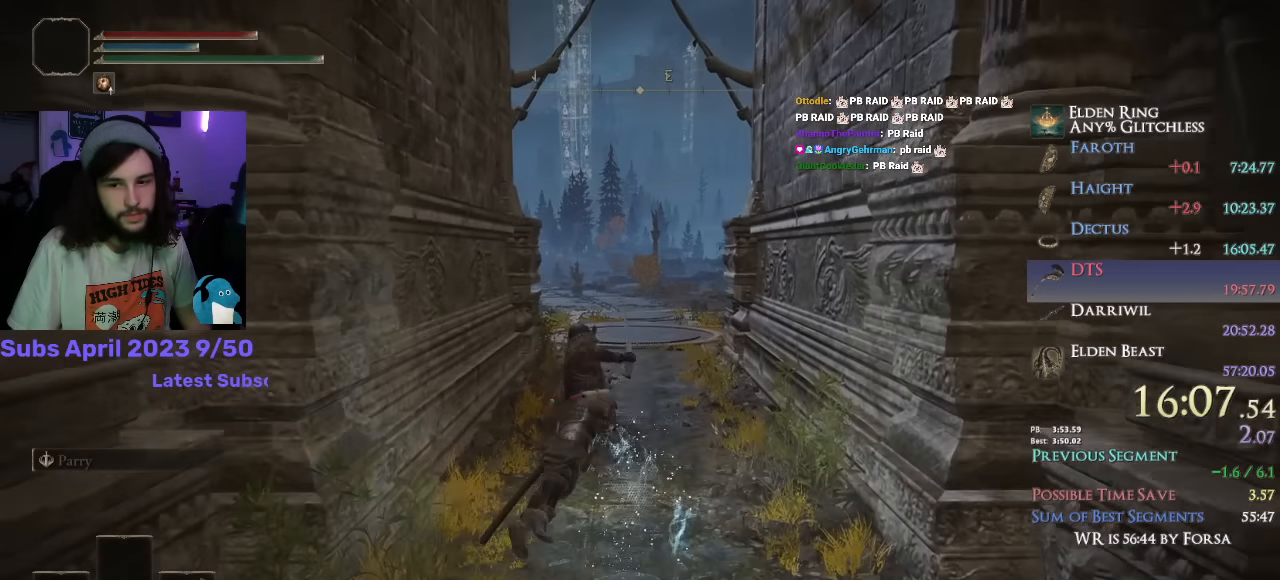
{"buttons": ["CIRCLE"], "left_stick": "up", "right_stick": "center", "events": [[17, "CIRCLE", "up"], [83, "CIRCLE", "down"], [167, "CIRCLE", "up"], [233, "CIRCLE", "down"], [283, "CIRCLE", "up"], [333, "CIRCLE", "down"], [417, "CIRCLE", "up"], [467, "CIRCLE", "down"]]}
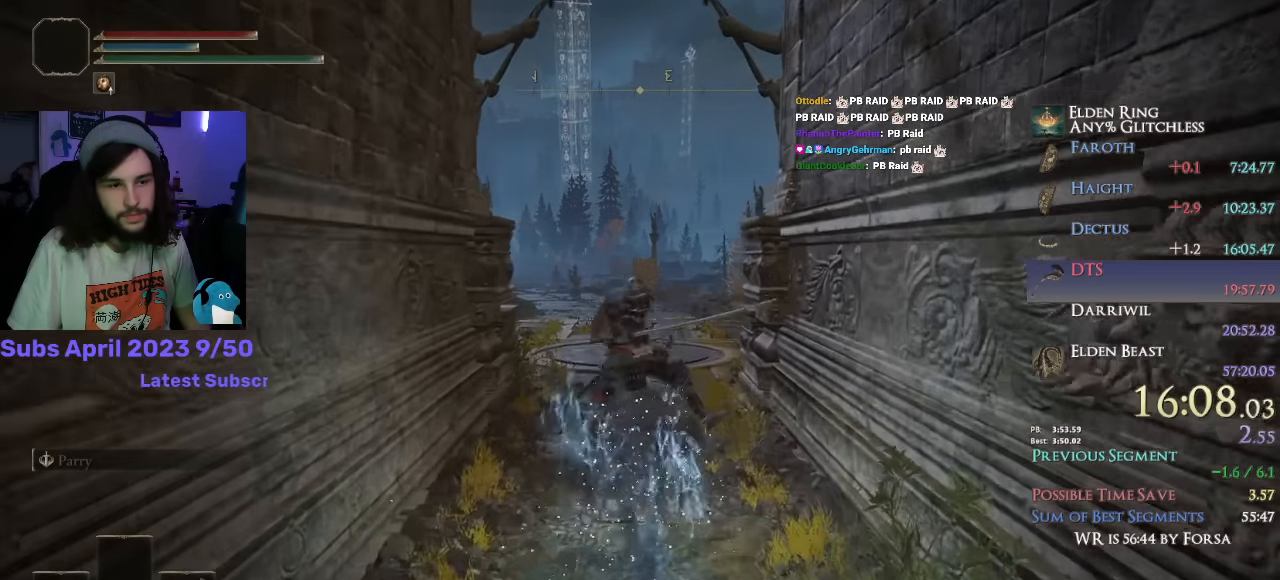
{"buttons": [], "left_stick": "up", "right_stick": "center", "events": [[50, "CIRCLE", "up"], [100, "CIRCLE", "down"], [133, "CIRCLE", "up"], [250, "CIRCLE", "down"], [267, "CIRCLE", "up"], [367, "CIRCLE", "down"], [450, "CIRCLE", "up"]]}
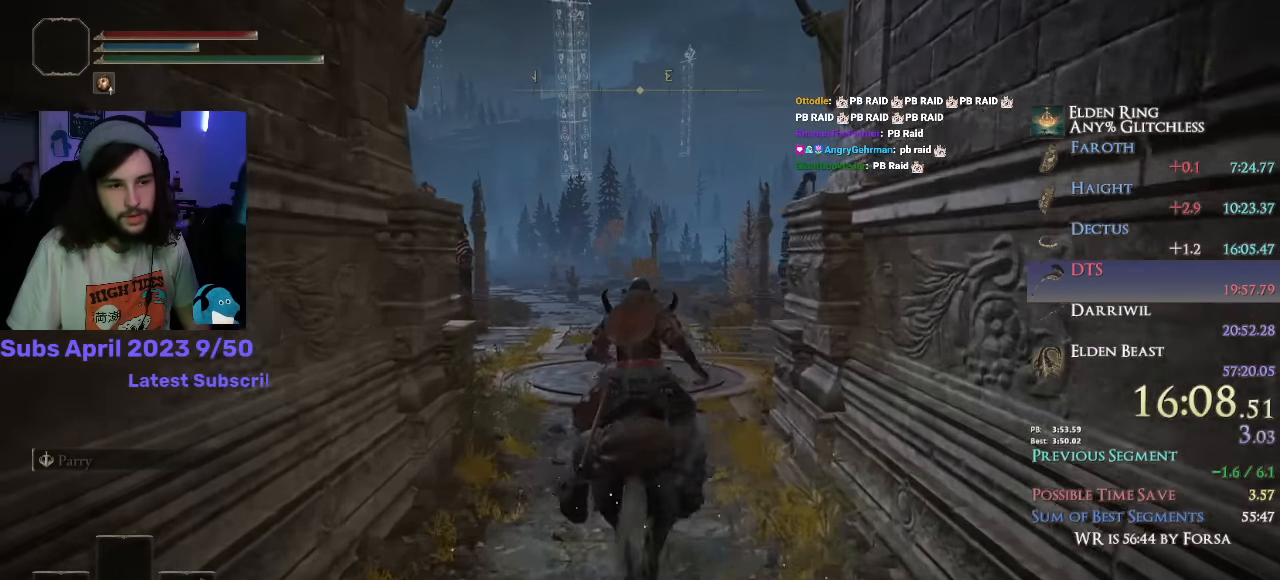
{"buttons": [], "left_stick": "up", "right_stick": "down", "events": [[383, "right_stick", "down"]]}
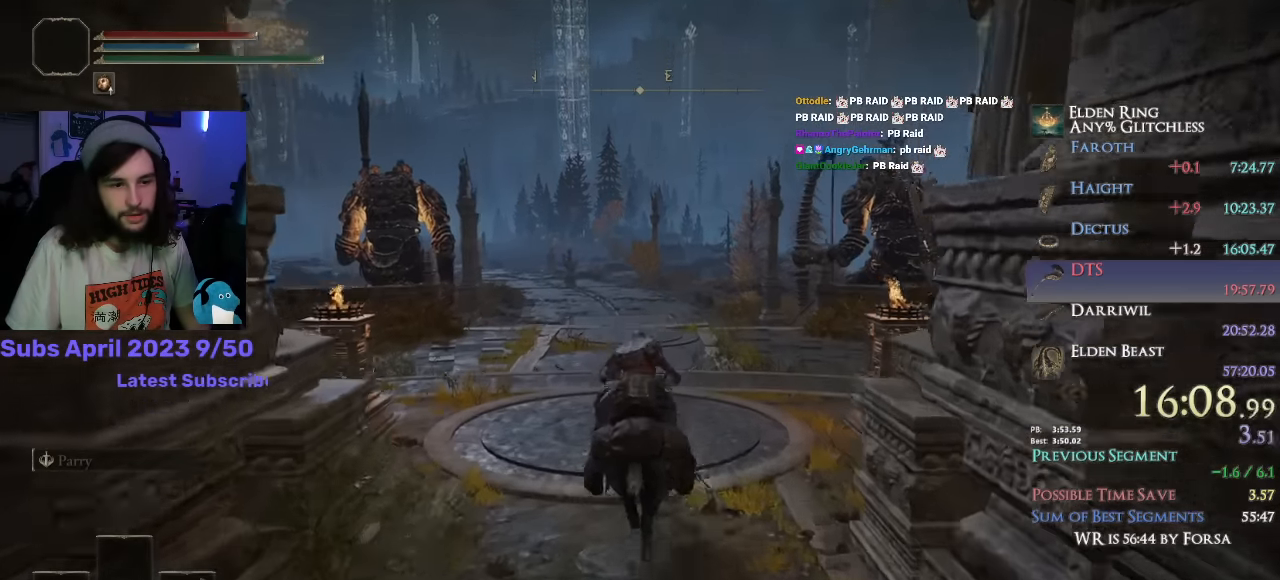
{"buttons": [], "left_stick": "up", "right_stick": "down"}
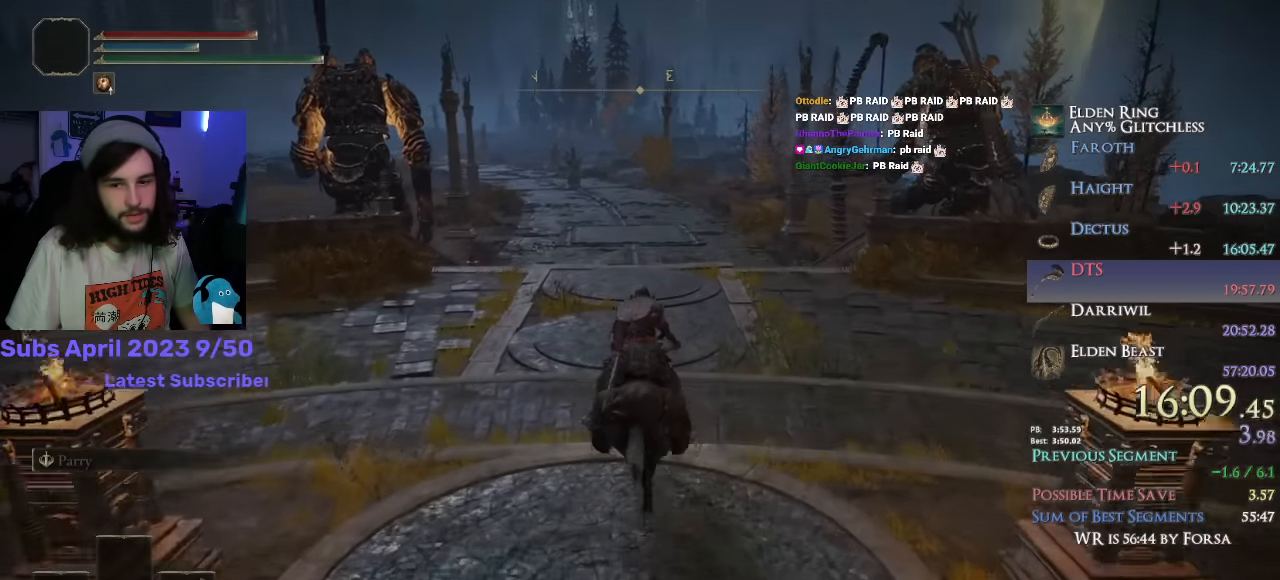
{"buttons": [], "left_stick": "up", "right_stick": "center", "events": [[483, "right_stick", "center"]]}
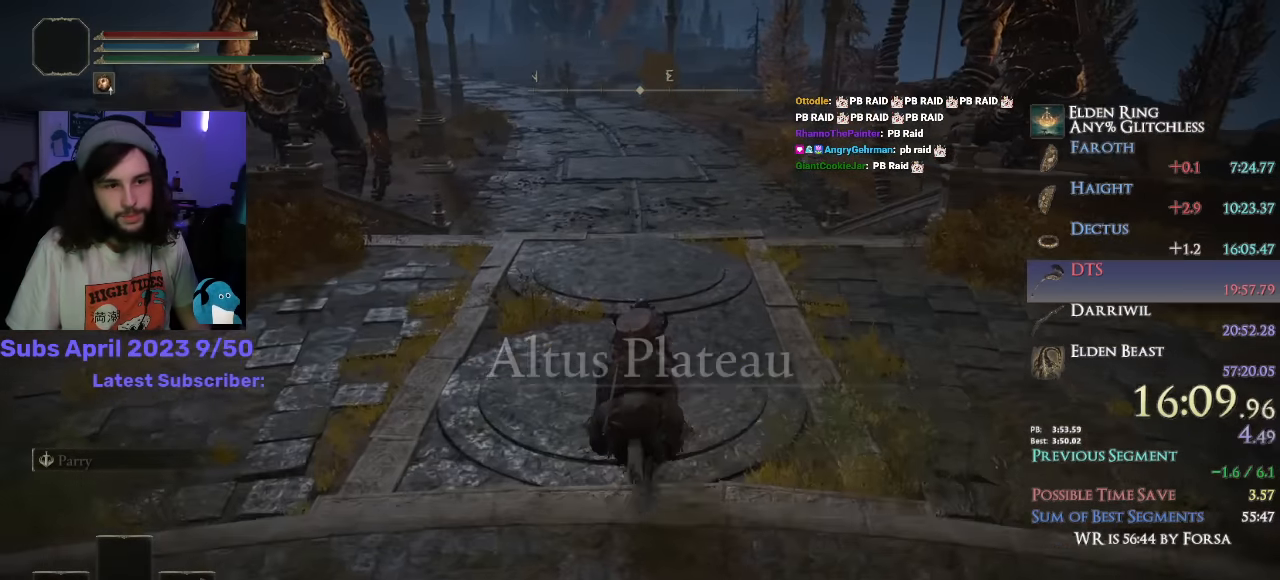
{"buttons": [], "left_stick": "up", "right_stick": "center", "events": []}
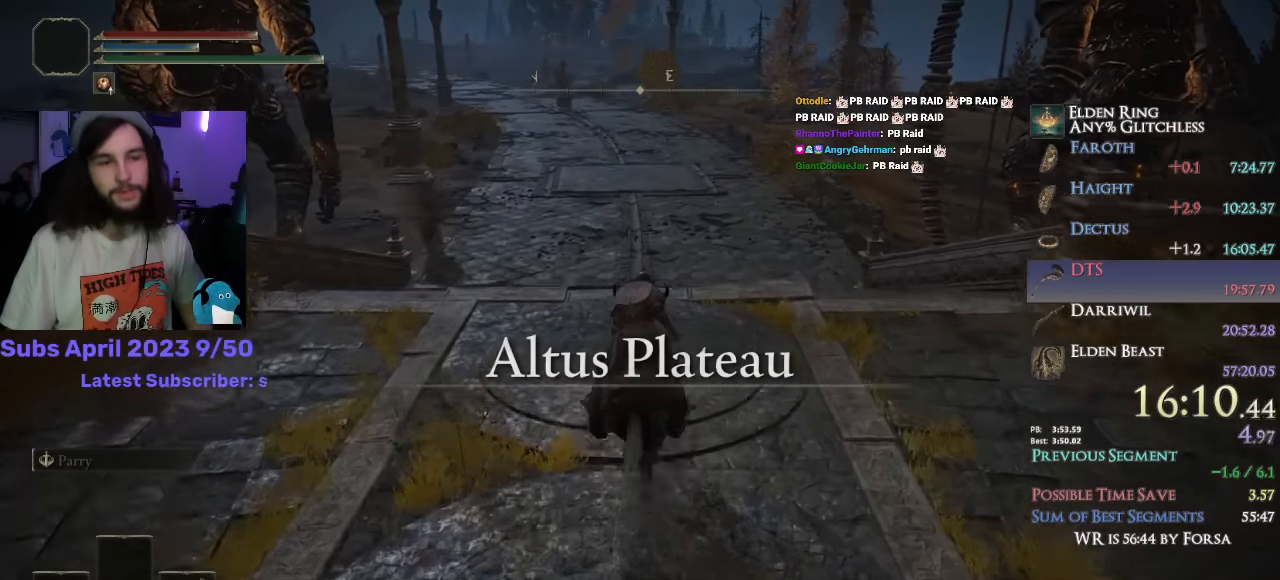
{"buttons": [], "left_stick": "up", "right_stick": "center", "events": [[300, "CIRCLE", "down"], [417, "CIRCLE", "up"]]}
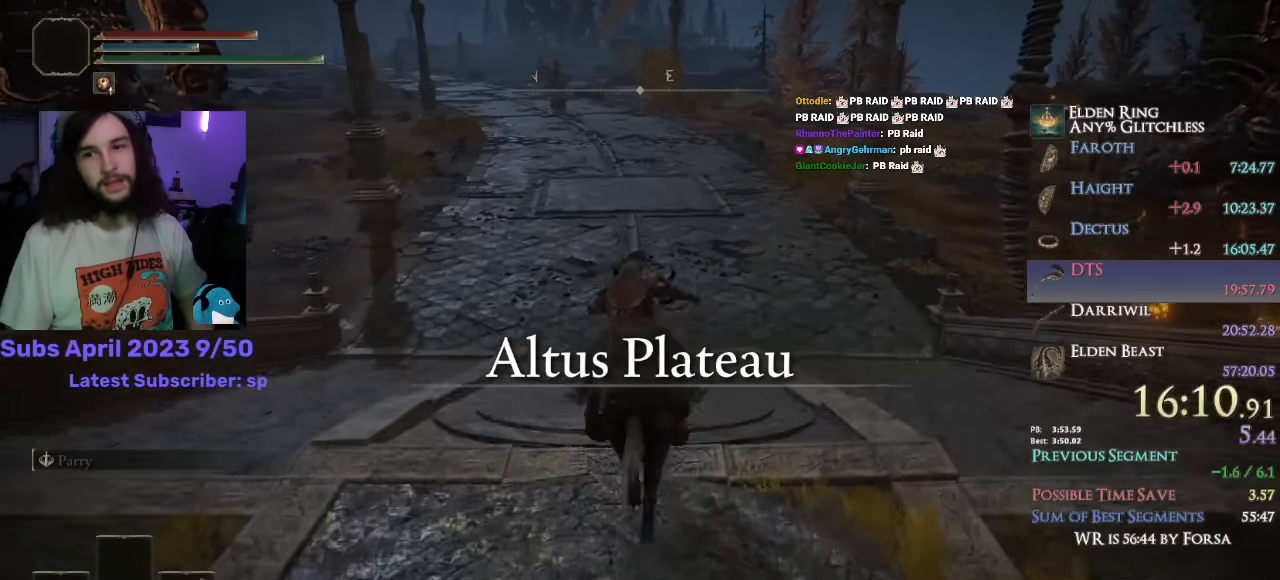
{"buttons": [], "left_stick": "up", "right_stick": "center", "events": [[50, "R1", "down"], [100, "R1", "up"]]}
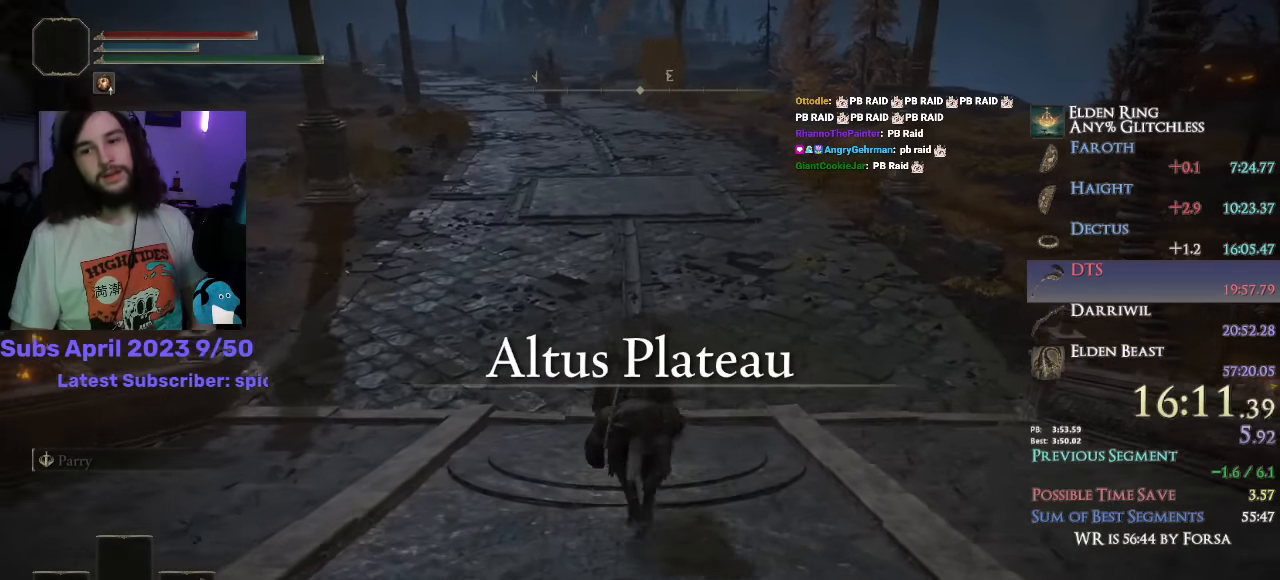
{"buttons": [], "left_stick": "up", "right_stick": "down-left", "events": [[217, "right_stick", "down-left"]]}
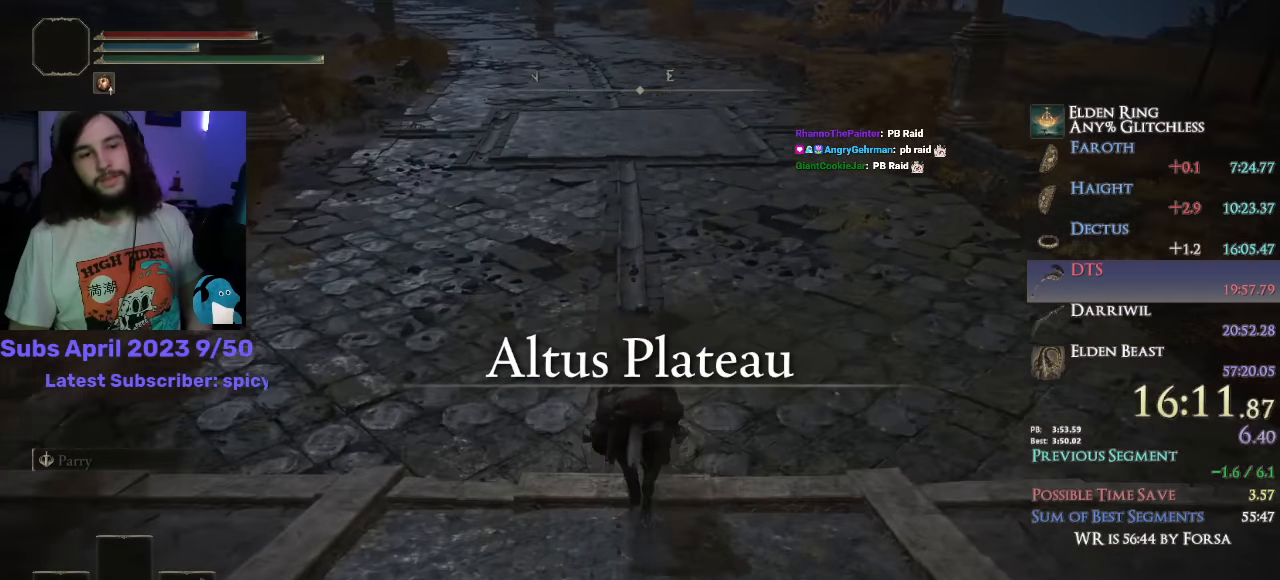
{"buttons": [], "left_stick": "up", "right_stick": "down-left", "events": []}
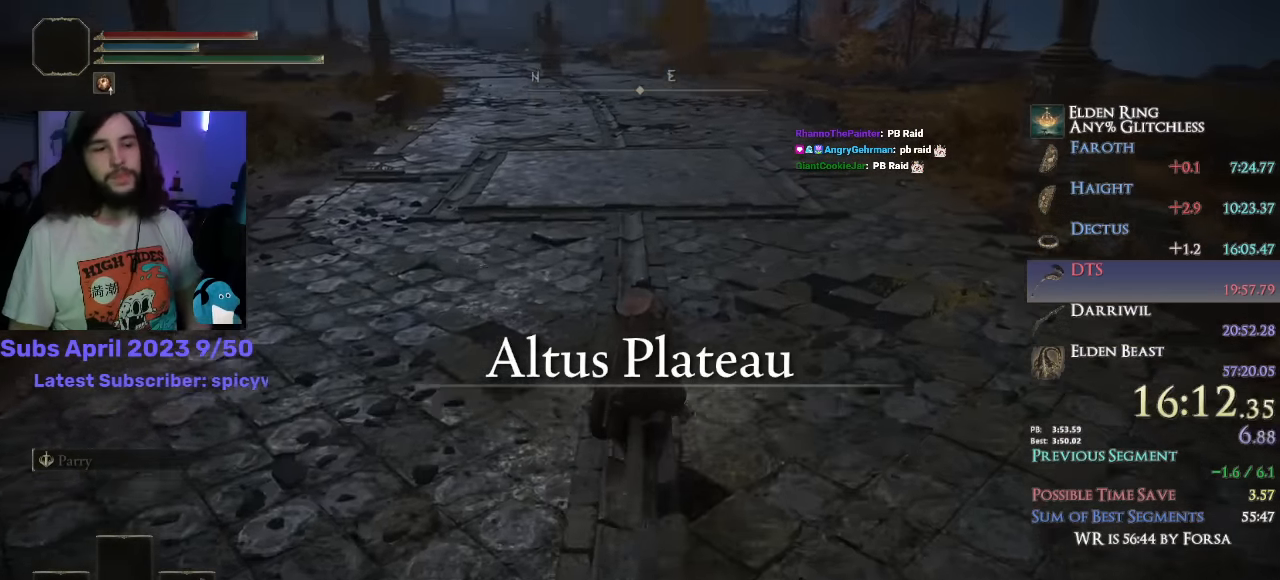
{"buttons": [], "left_stick": "up", "right_stick": "center", "events": [[450, "right_stick", "center"]]}
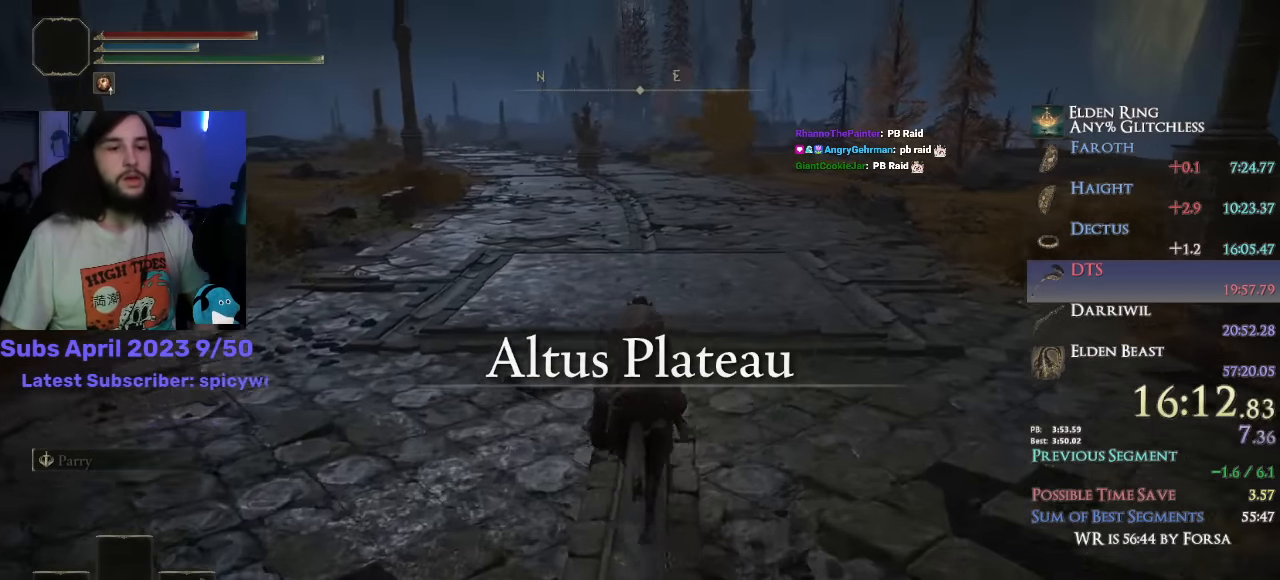
{"buttons": [], "left_stick": "up", "right_stick": "center", "events": []}
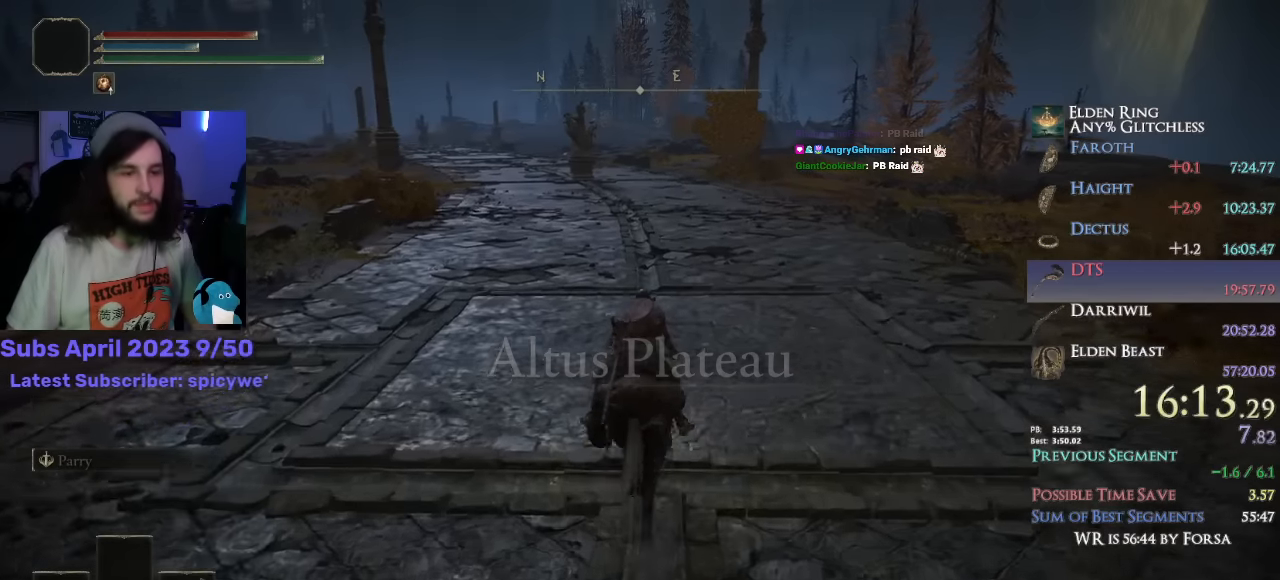
{"buttons": [], "left_stick": "up", "right_stick": "center", "events": [[217, "CIRCLE", "down"], [300, "CIRCLE", "up"]]}
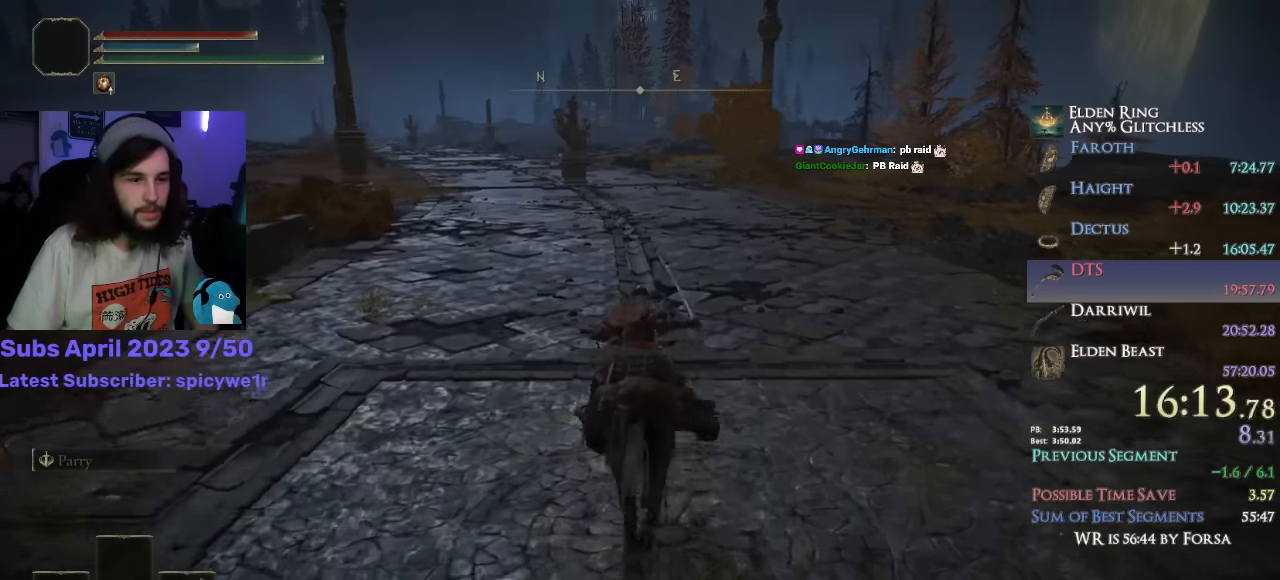
{"buttons": [], "left_stick": "up", "right_stick": "down-left", "events": [[233, "right_stick", "down-left"], [283, "right_stick", "center"], [333, "right_stick", "down-left"]]}
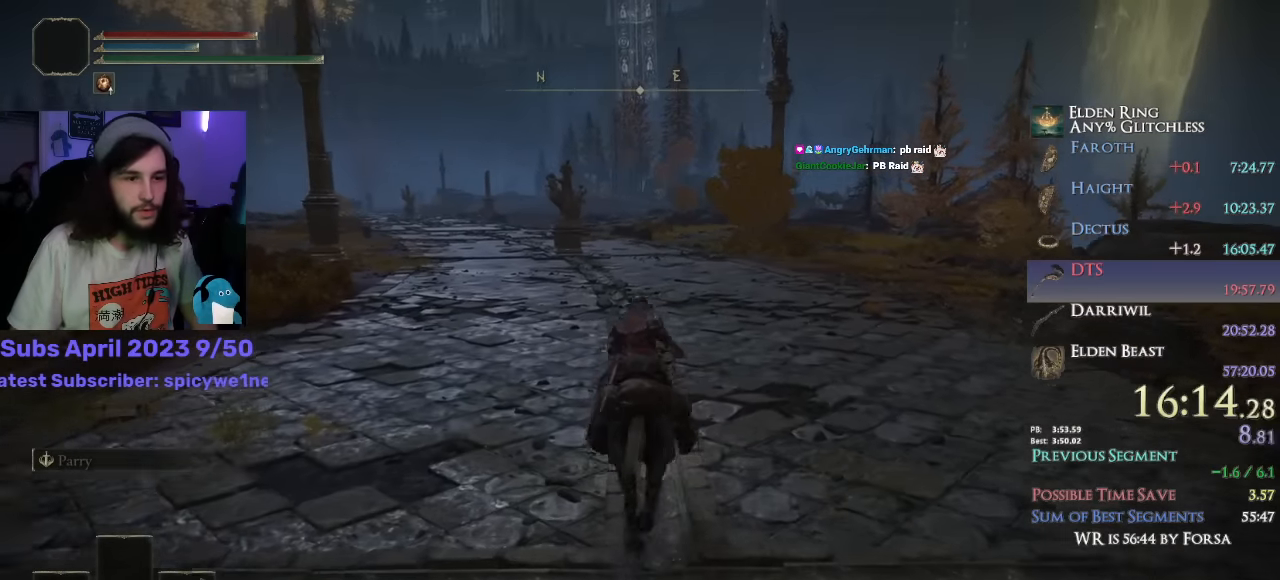
{"buttons": [], "left_stick": "up", "right_stick": "center", "events": [[433, "right_stick", "center"]]}
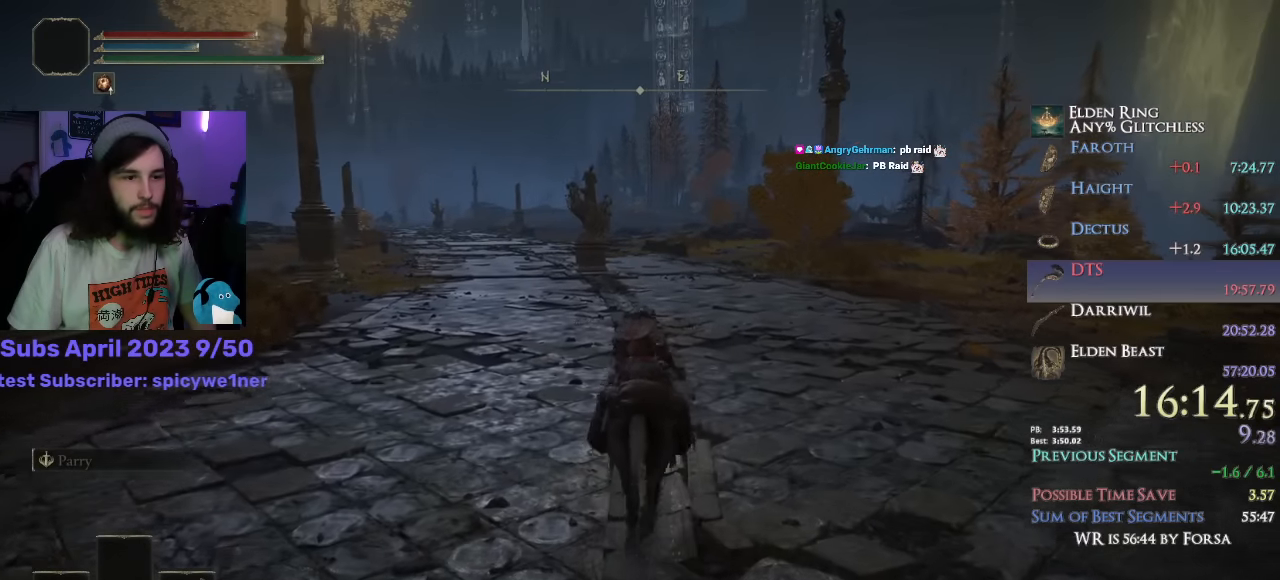
{"buttons": [], "left_stick": "up", "right_stick": "center", "events": []}
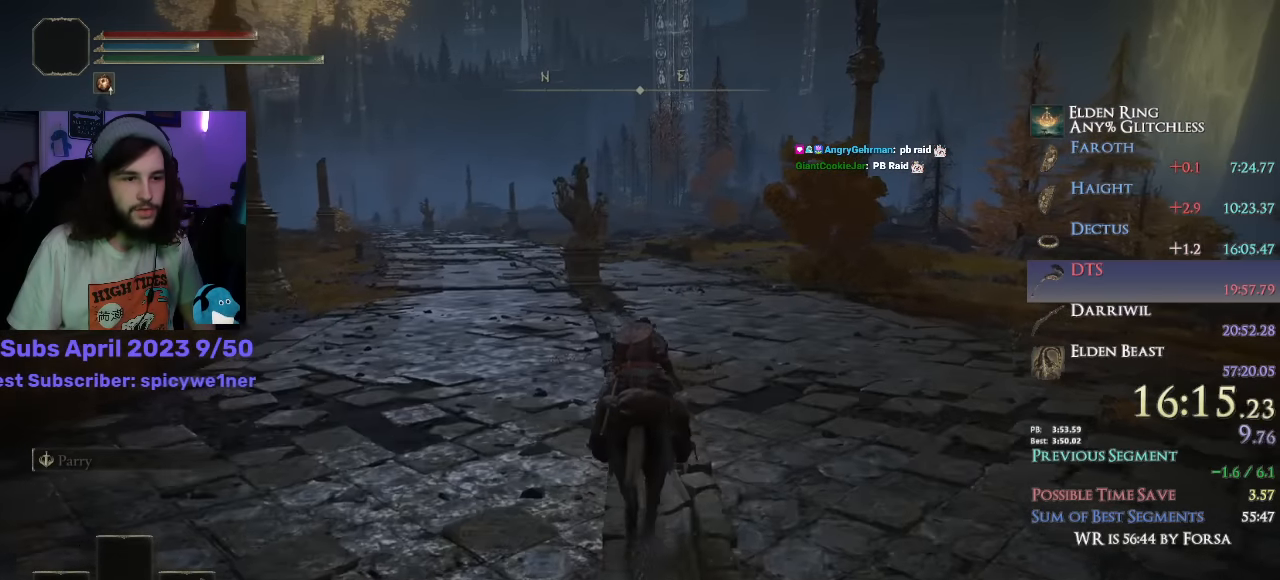
{"buttons": [], "left_stick": "up", "right_stick": "down-left", "events": [[83, "right_stick", "down-left"]]}
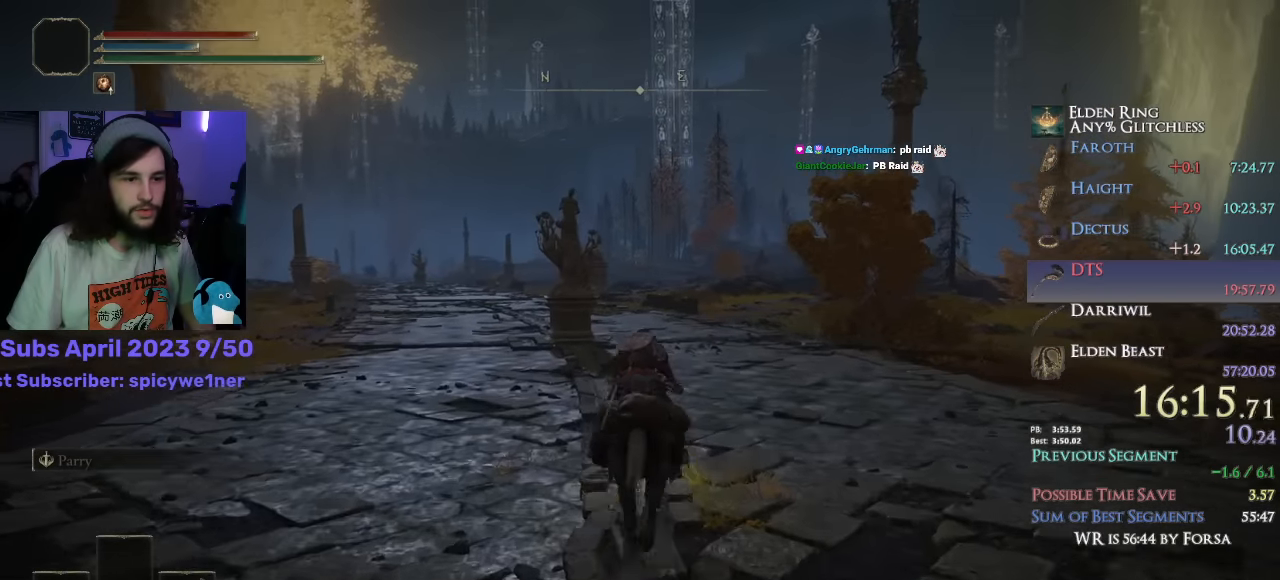
{"buttons": ["CIRCLE"], "left_stick": "up", "right_stick": "center", "events": [[383, "right_stick", "center"], [500, "CIRCLE", "down"]]}